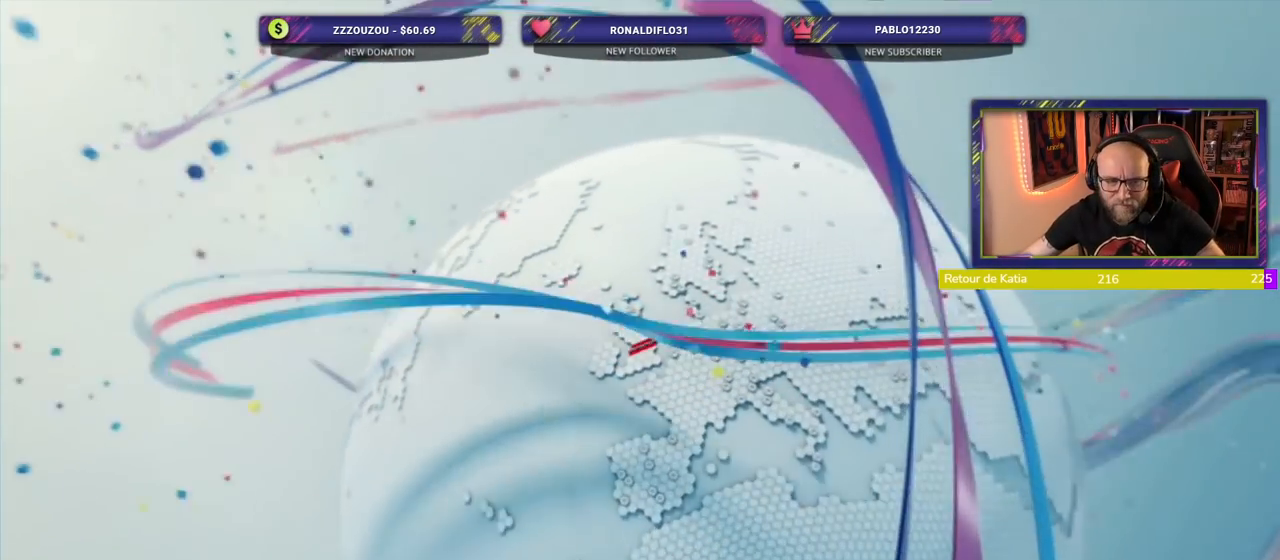
Gameplay with a controller (PlayStation layout); each line is a JSON object with the inputs held at the frame after it. "events" lists button and stick changes between this image and that frame as [ms after this image, input, new state], when the widget could be followed in between. Not read: R1.
{"buttons": ["L1"], "left_stick": "center", "right_stick": "center"}
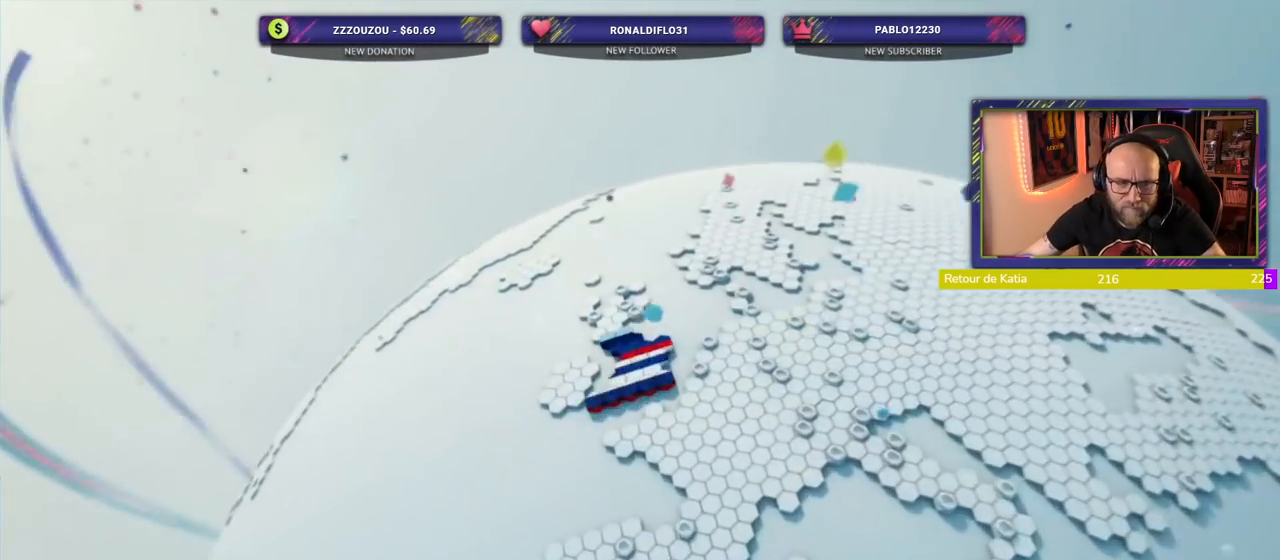
{"buttons": [], "left_stick": "center", "right_stick": "center"}
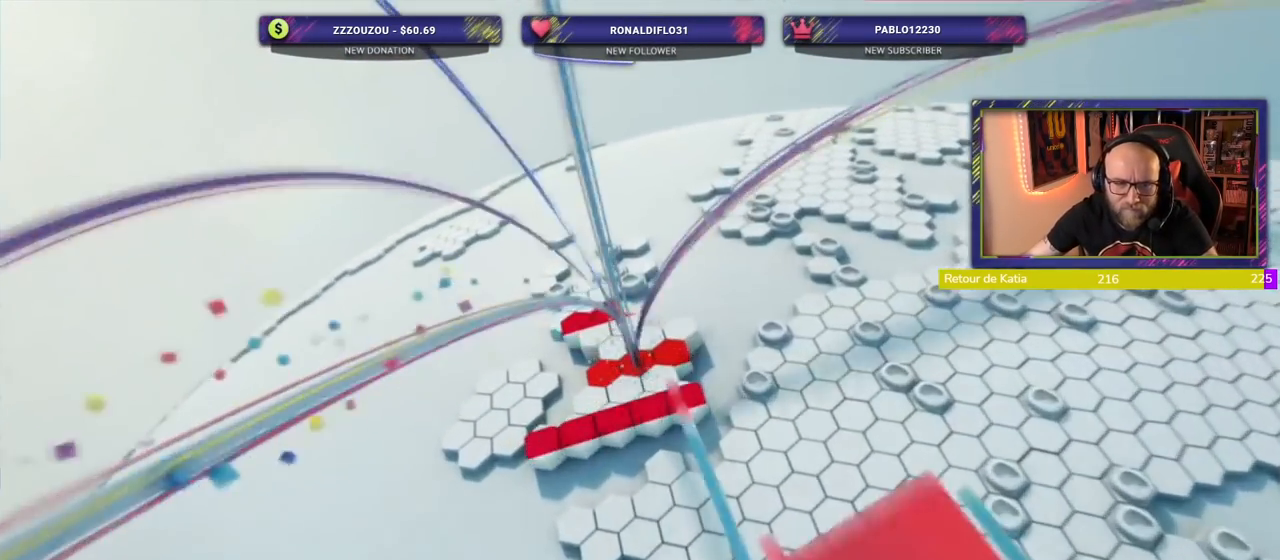
{"buttons": [], "left_stick": "center", "right_stick": "center", "events": [[220, "L1", "down"], [320, "L1", "up"]]}
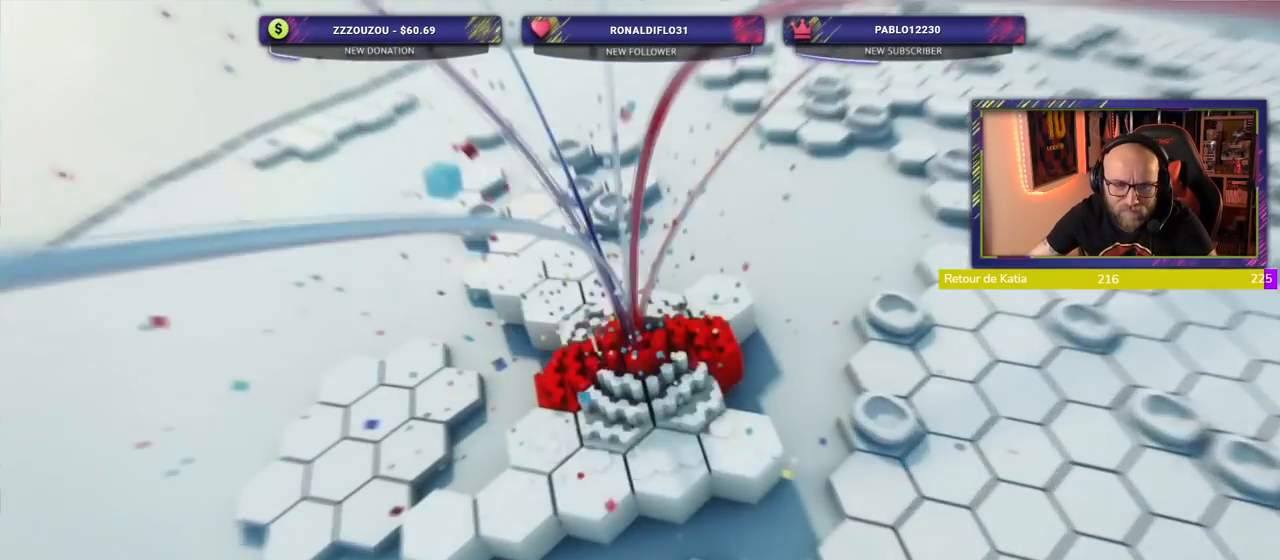
{"buttons": [], "left_stick": "center", "right_stick": "center", "events": [[320, "L1", "down"], [420, "L1", "up"]]}
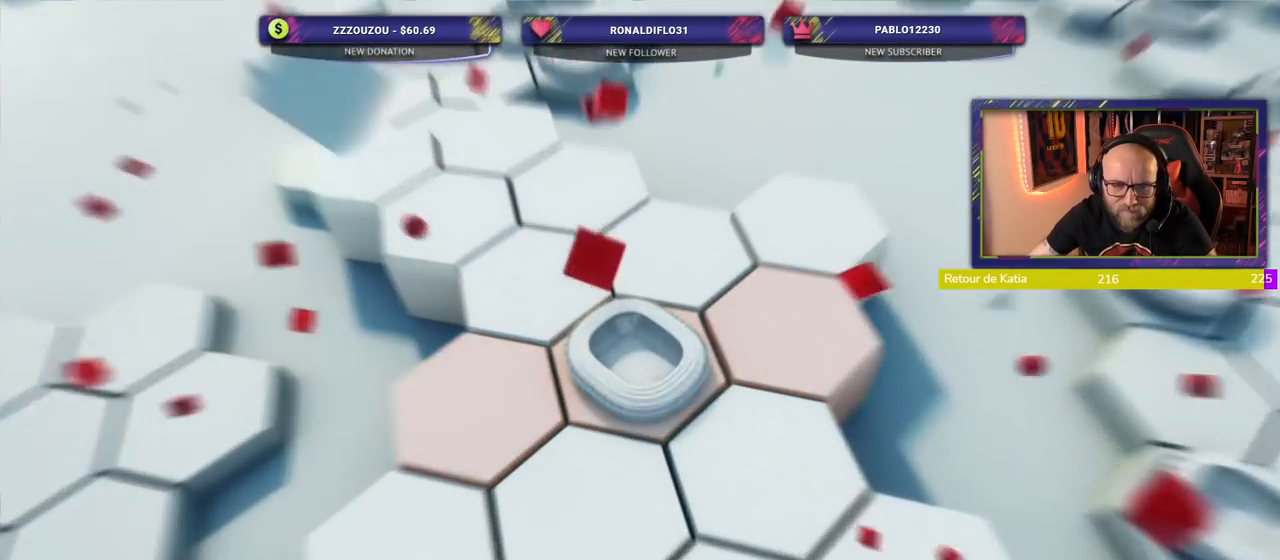
{"buttons": [], "left_stick": "center", "right_stick": "center", "events": [[80, "L1", "down"], [380, "L1", "up"]]}